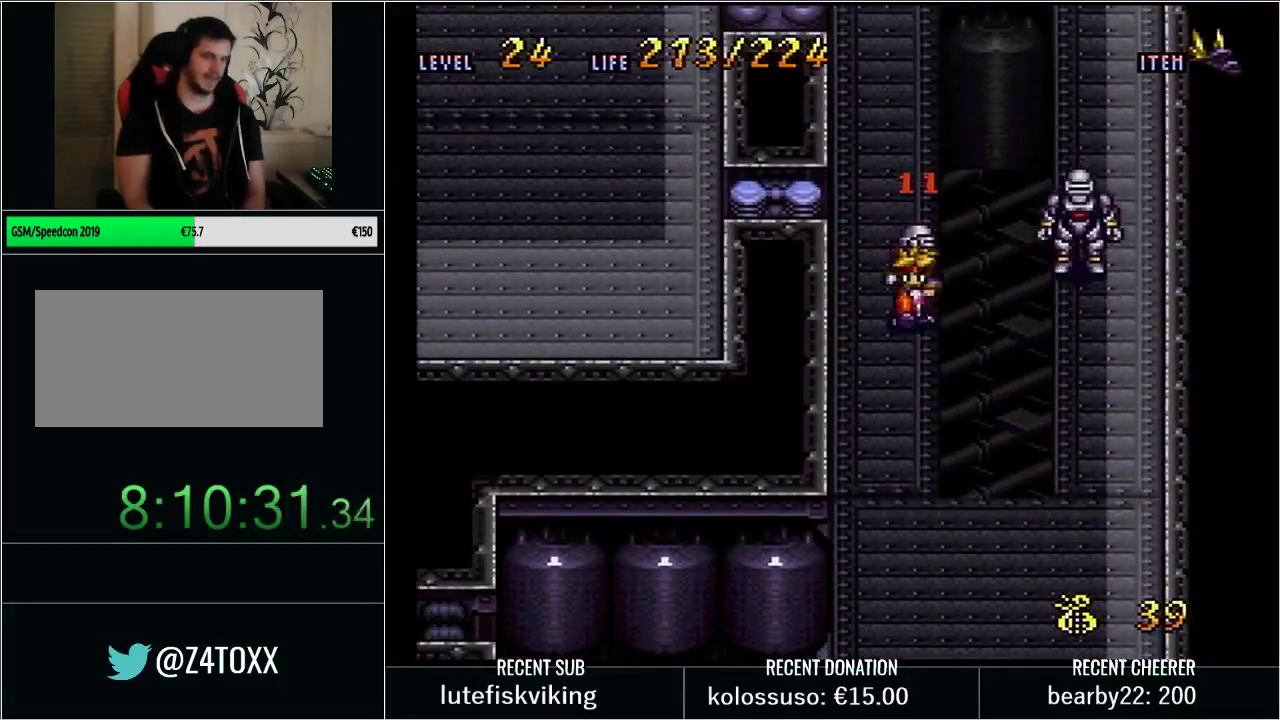
Gameplay with a controller (Nintendo layout); each line is a JSON object with the inputs held at the frame after it. "events" lists button and stick changes between this image and that frame as [ms after this image, input, new state], when the widget could be followed in between. Not read: L3 R3 START.
{"buttons": ["Y"], "events": [[267, "DPAD_LEFT", "down"], [317, "DPAD_DOWN", "up"], [450, "DPAD_LEFT", "up"], [483, "Y", "down"]]}
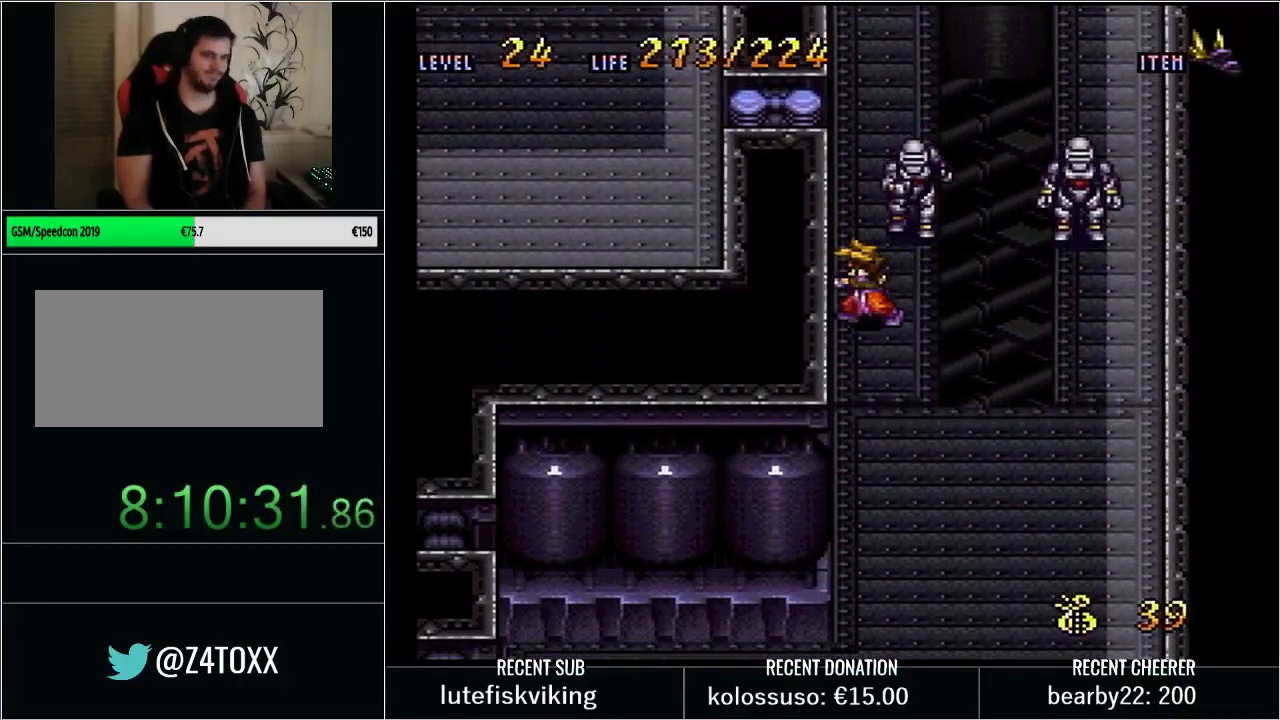
{"buttons": [], "events": [[17, "DPAD_UP", "down"], [50, "B", "down"], [117, "X", "down"], [217, "DPAD_UP", "up"], [300, "B", "up"], [317, "X", "up"], [317, "Y", "up"]]}
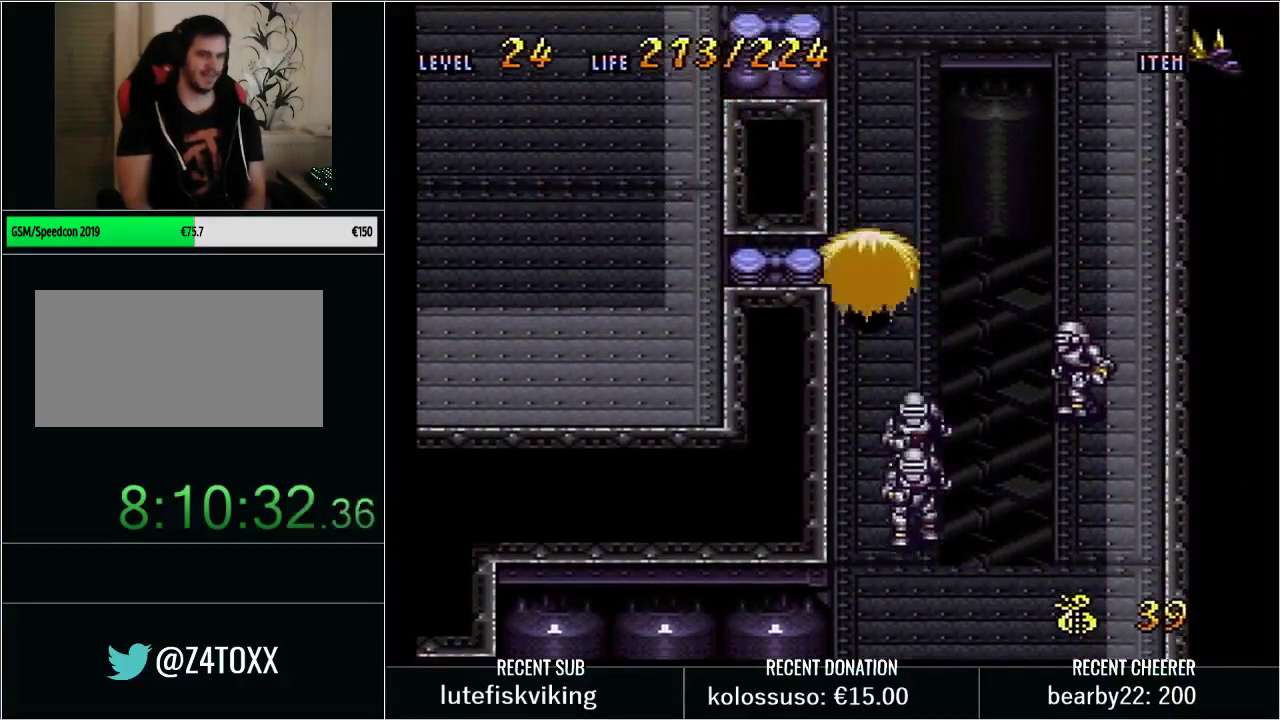
{"buttons": [], "events": []}
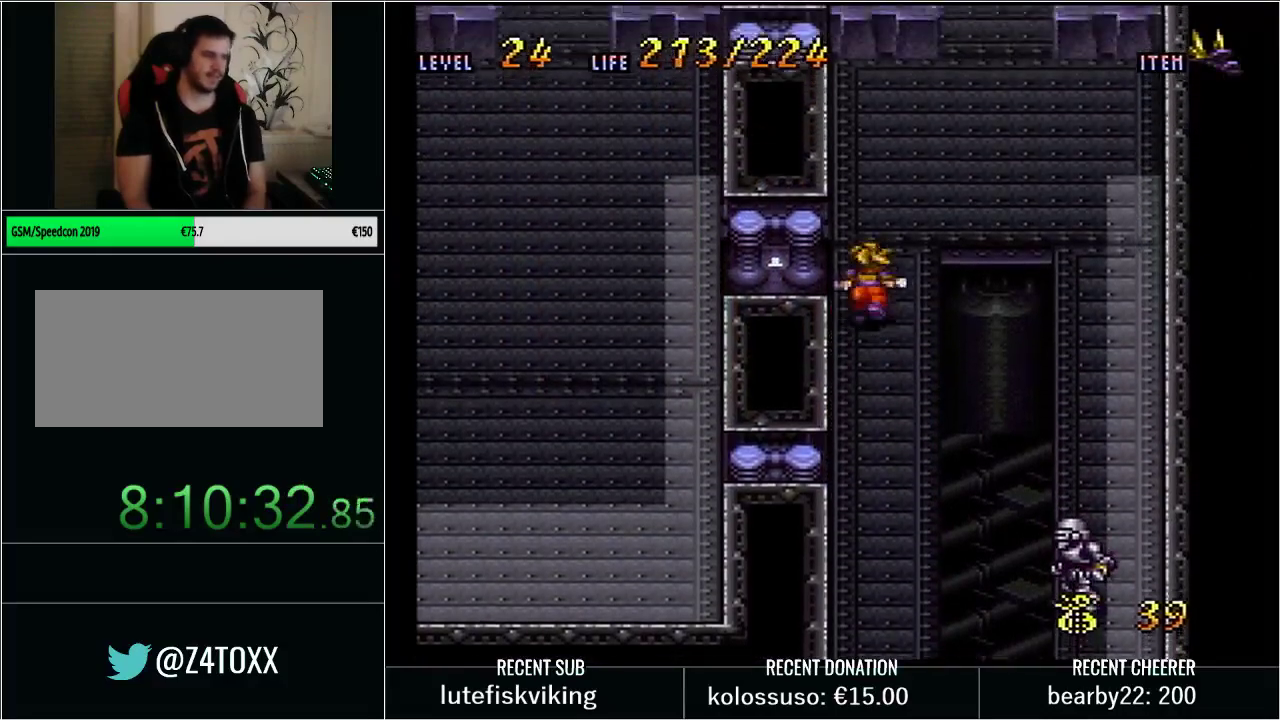
{"buttons": [], "events": [[150, "L1", "down"], [283, "L1", "up"]]}
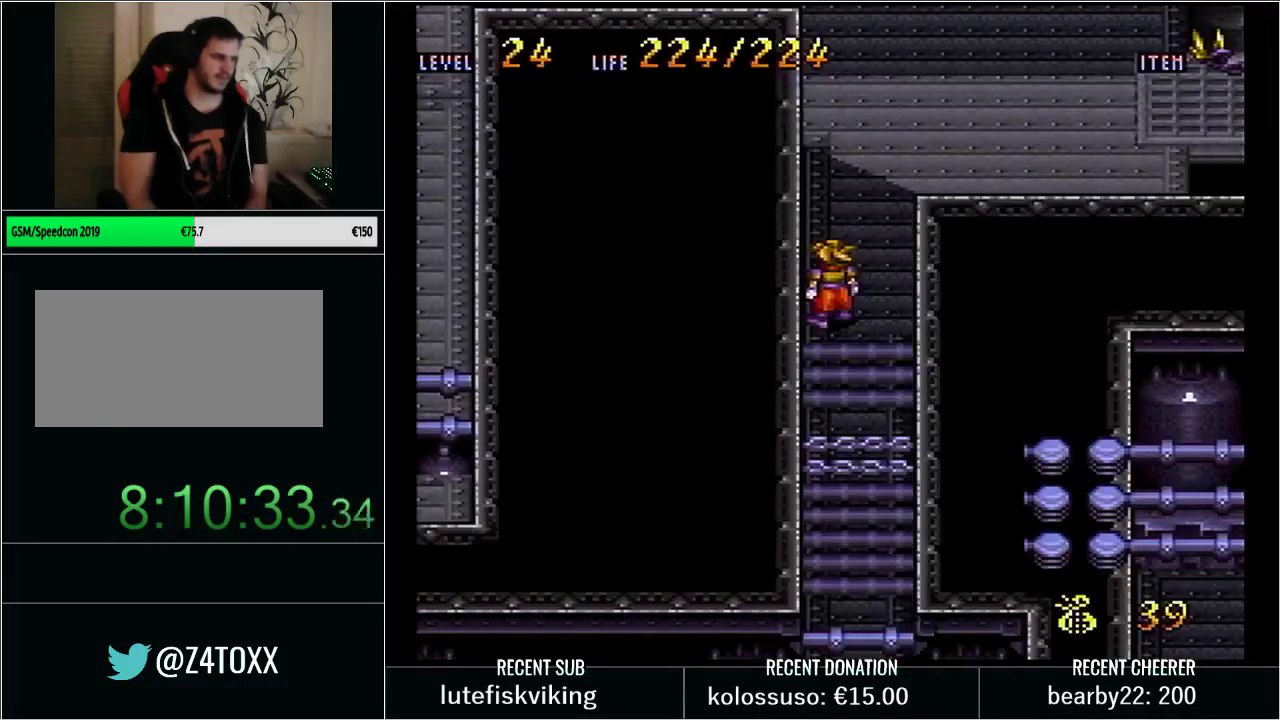
{"buttons": [], "events": []}
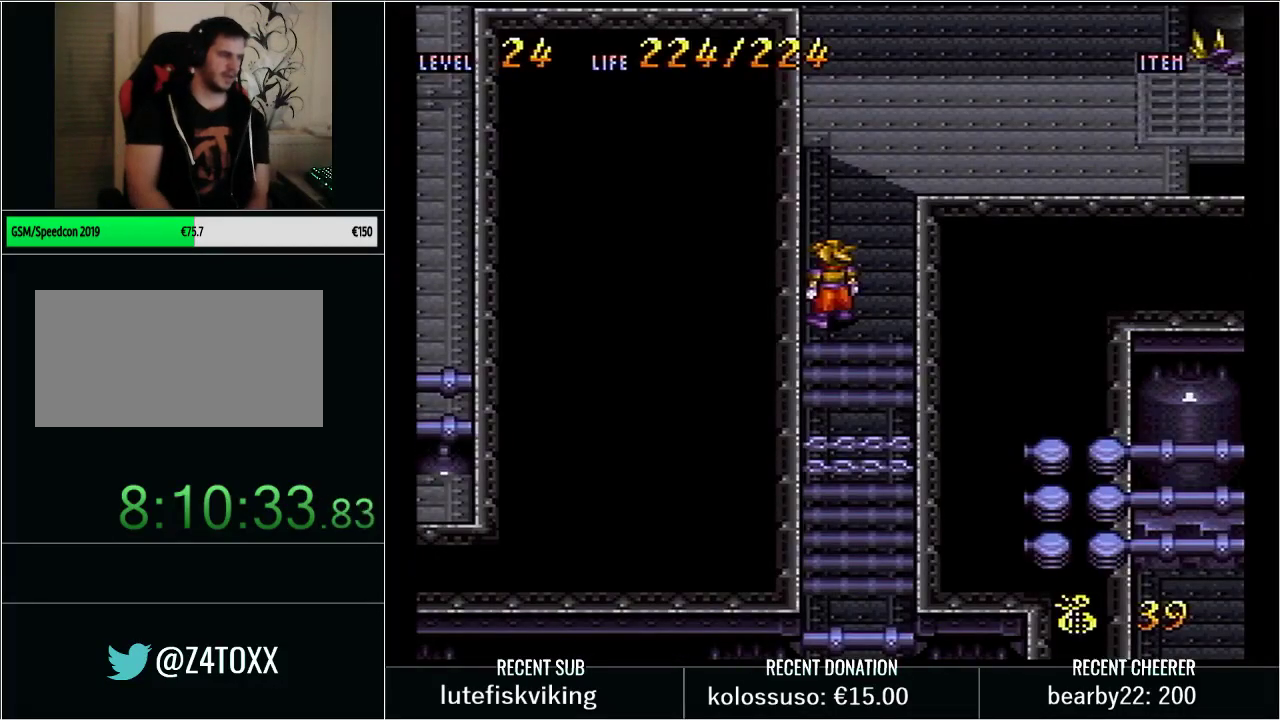
{"buttons": [], "events": []}
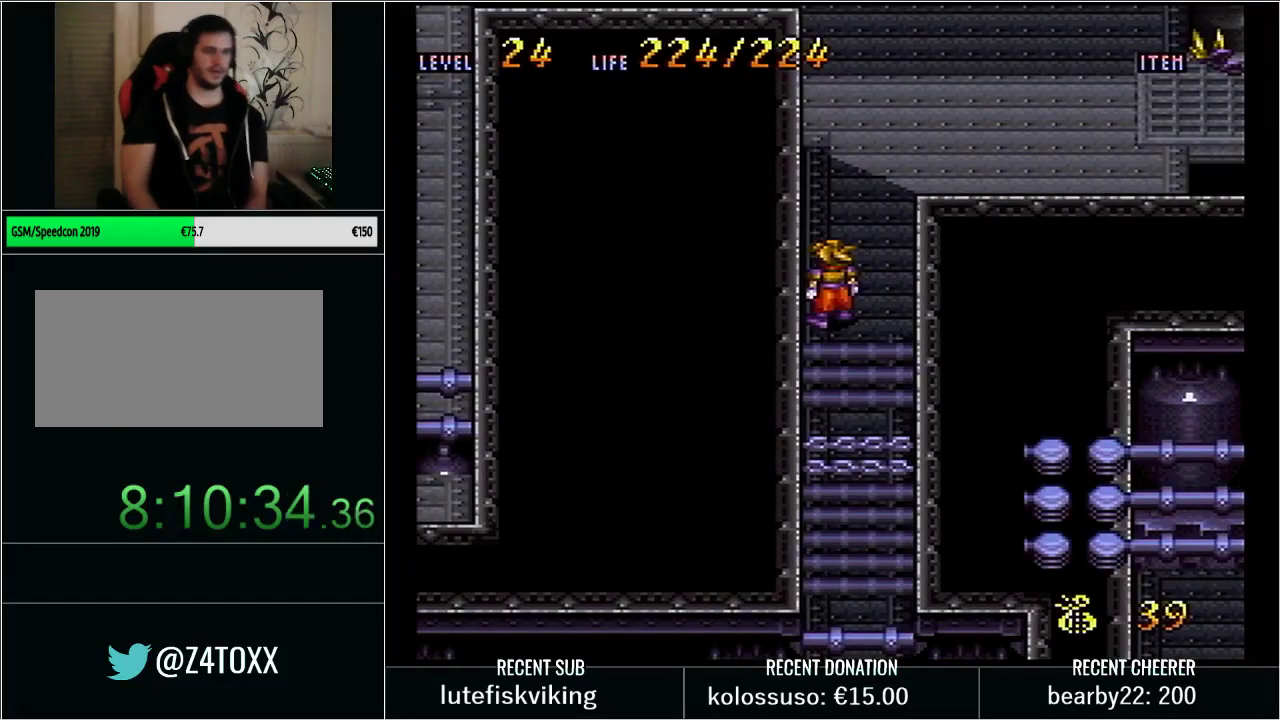
{"buttons": ["Y", "DPAD_UP", "DPAD_RIGHT"], "events": [[267, "Y", "down"], [333, "DPAD_RIGHT", "down"], [333, "DPAD_UP", "down"]]}
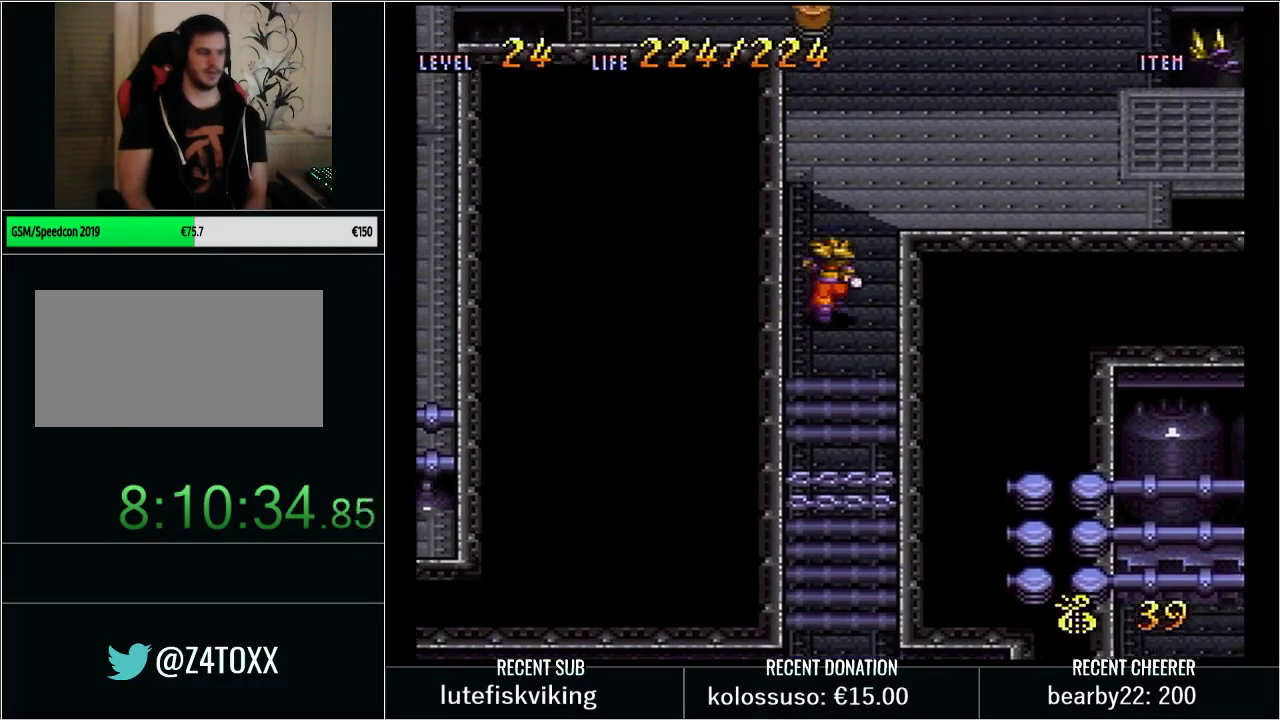
{"buttons": [], "events": [[200, "DPAD_UP", "up"], [233, "Y", "up"], [317, "DPAD_RIGHT", "up"]]}
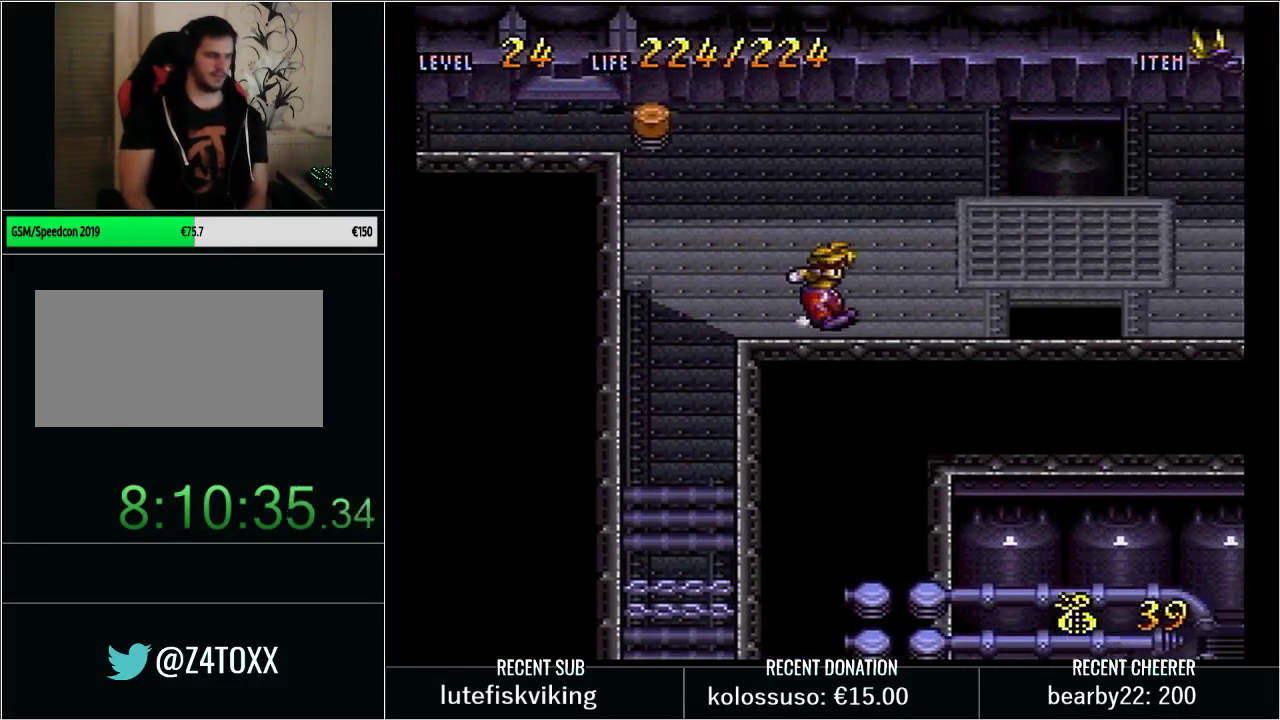
{"buttons": [], "events": [[267, "L1", "down"], [383, "L1", "up"]]}
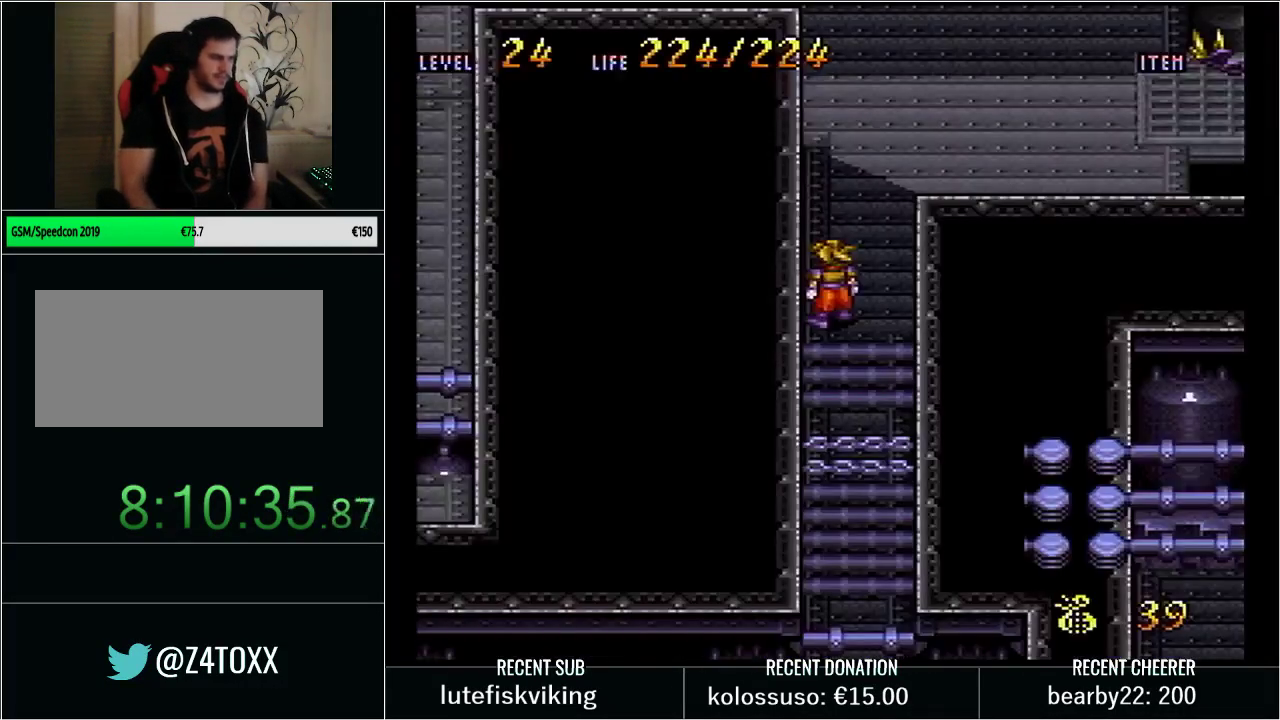
{"buttons": [], "events": []}
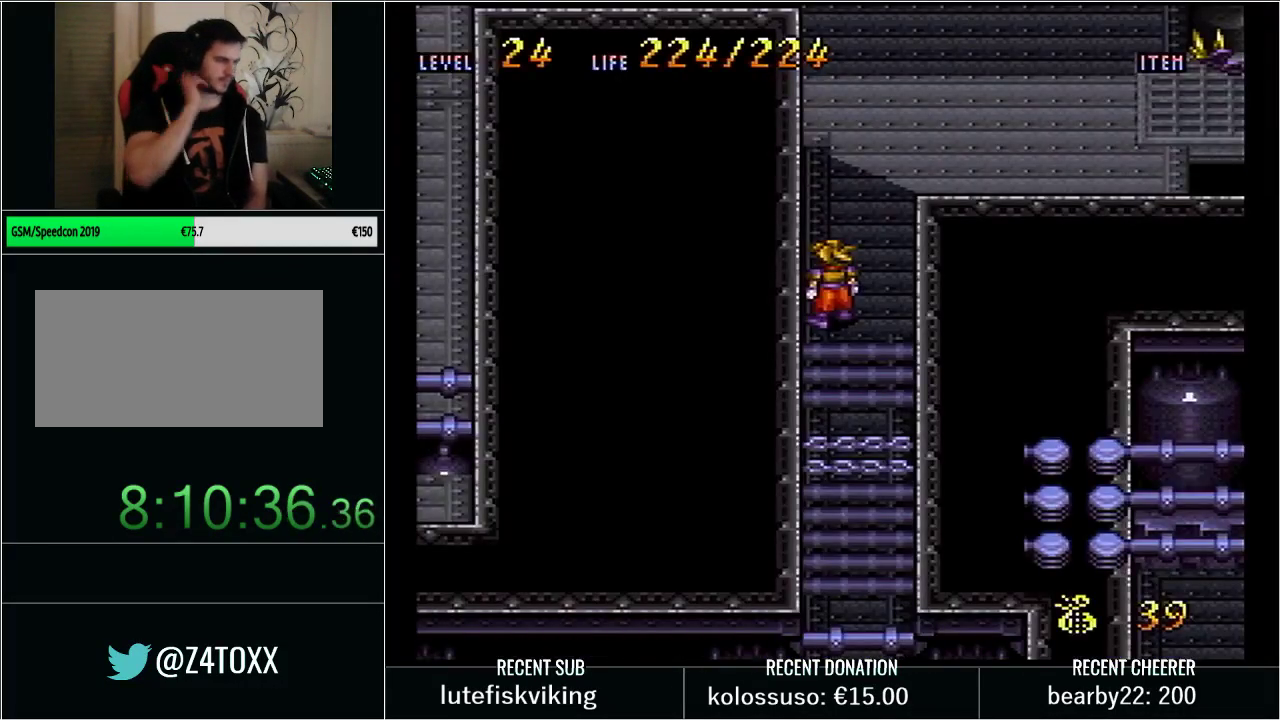
{"buttons": [], "events": []}
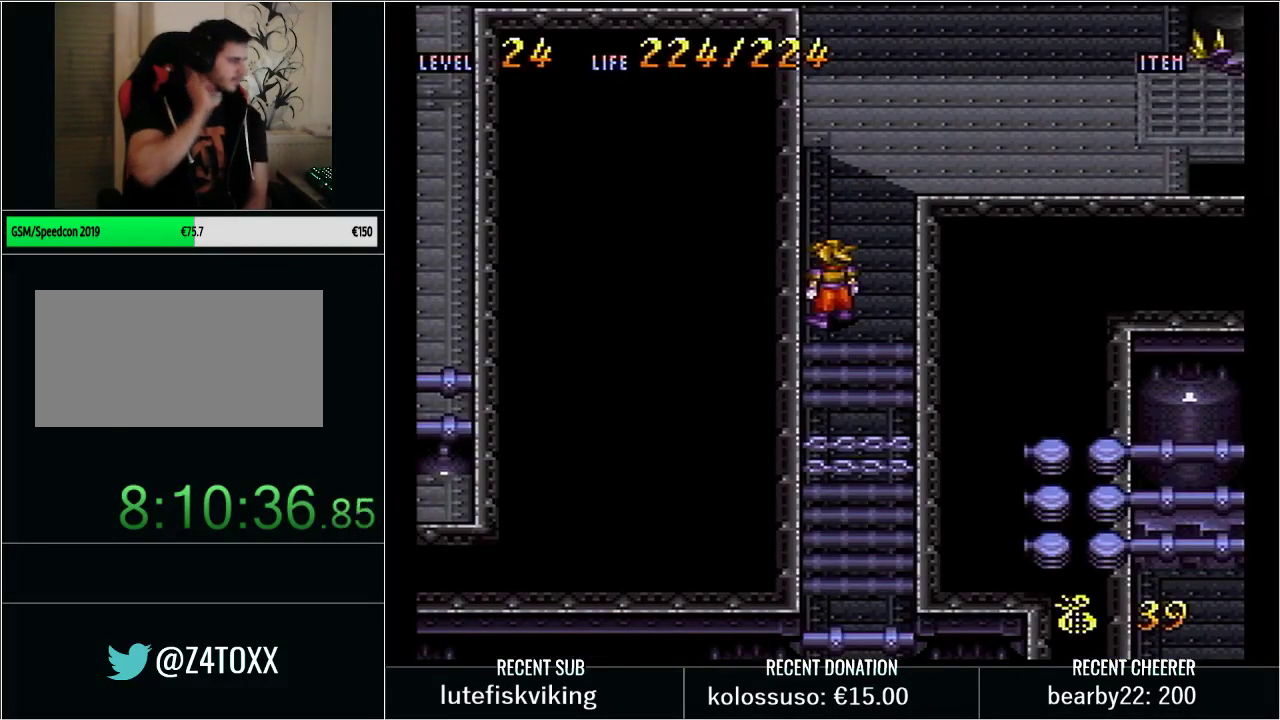
{"buttons": [], "events": []}
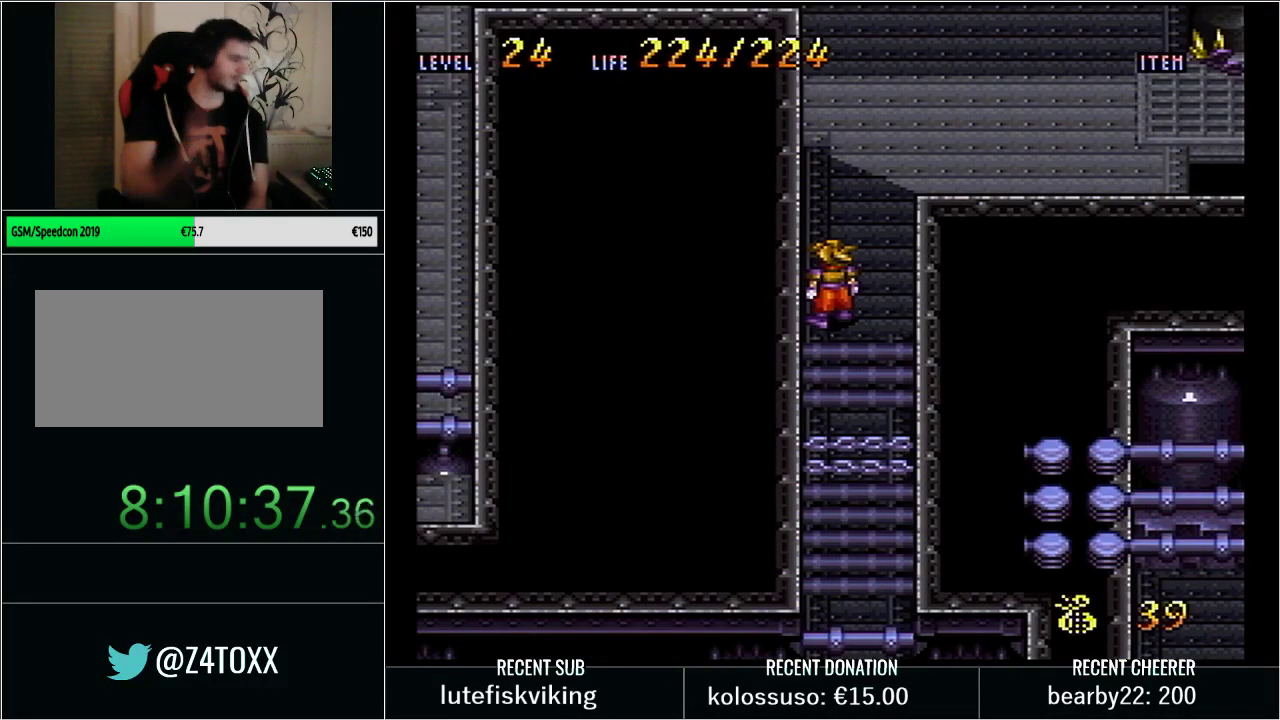
{"buttons": [], "events": []}
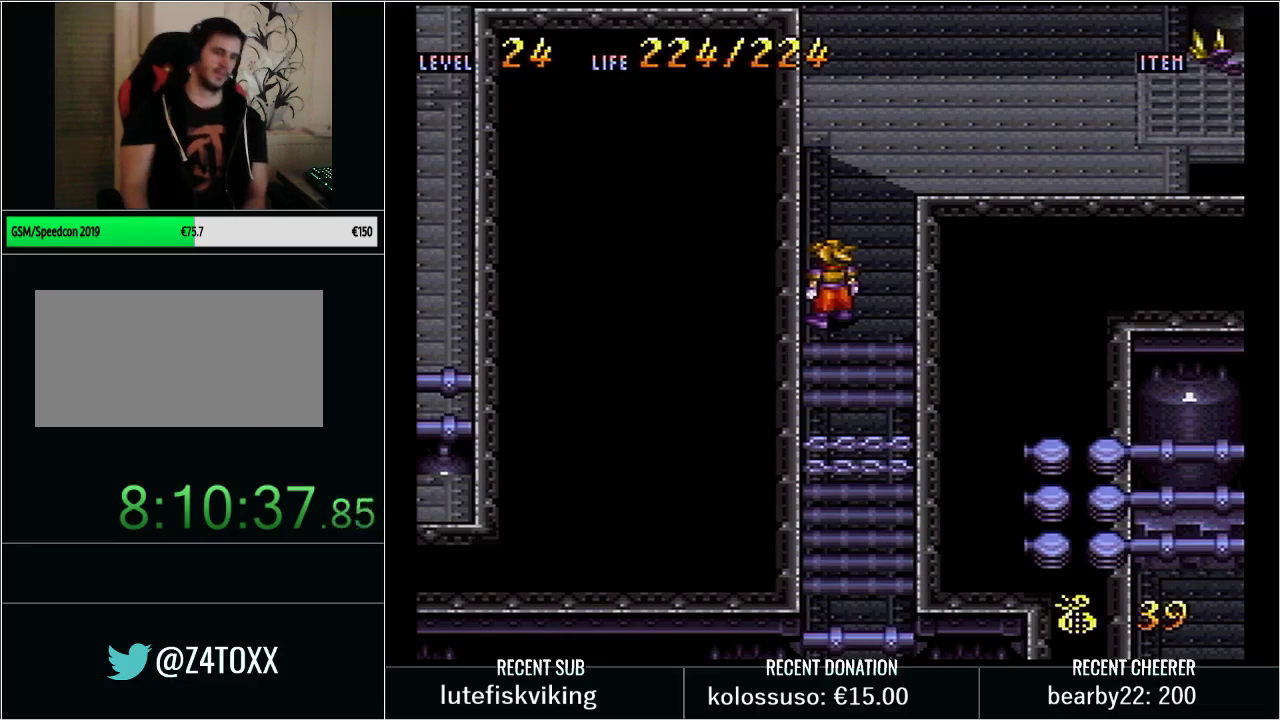
{"buttons": [], "events": []}
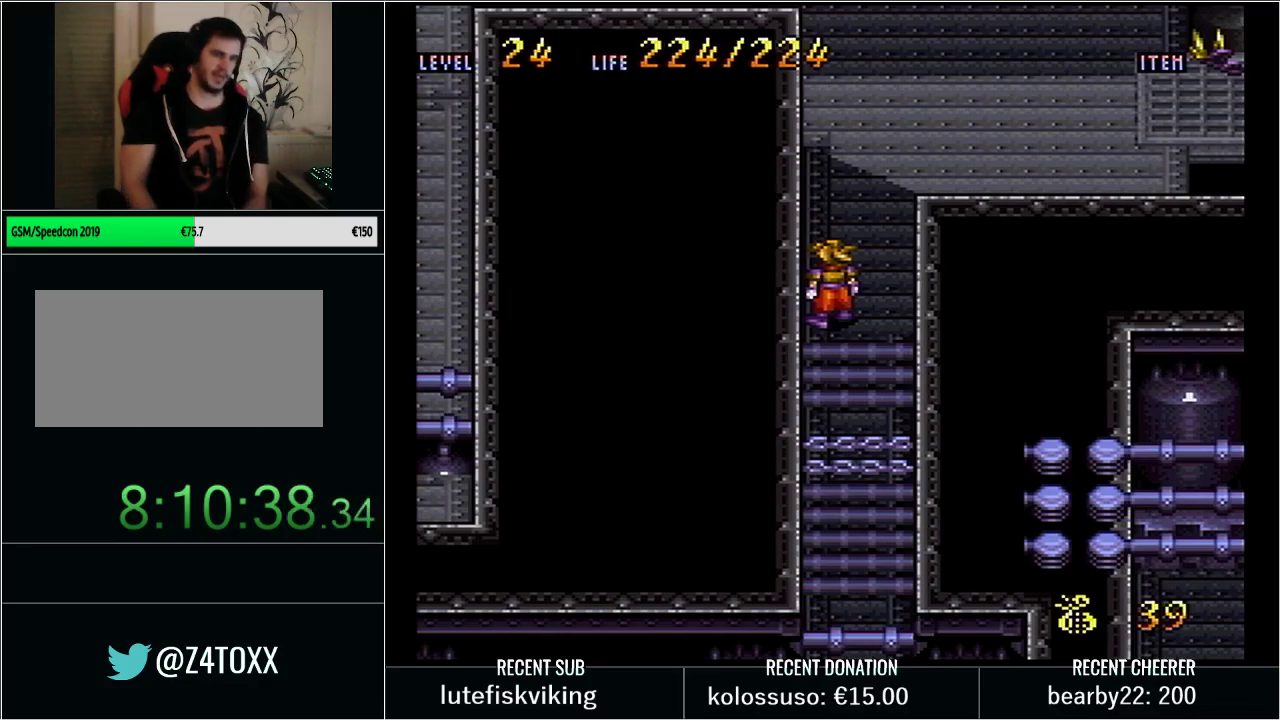
{"buttons": [], "events": []}
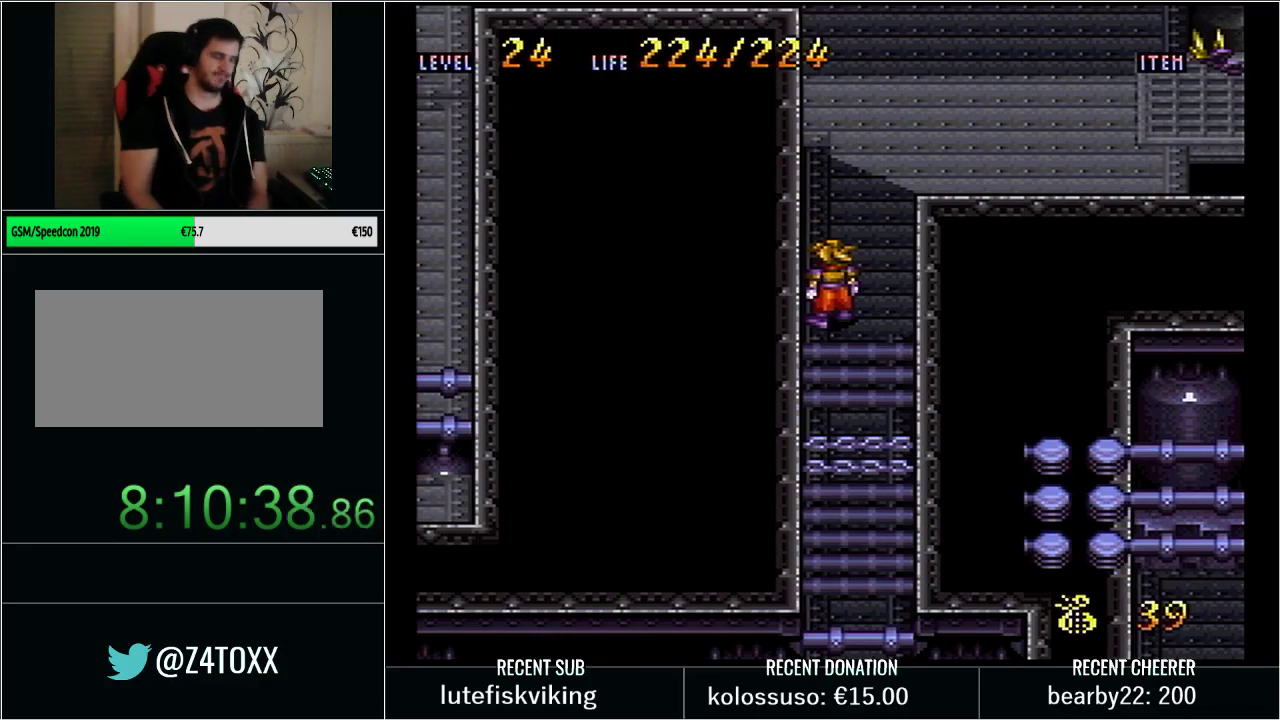
{"buttons": ["Y", "DPAD_UP"], "events": [[450, "Y", "down"], [483, "DPAD_UP", "down"]]}
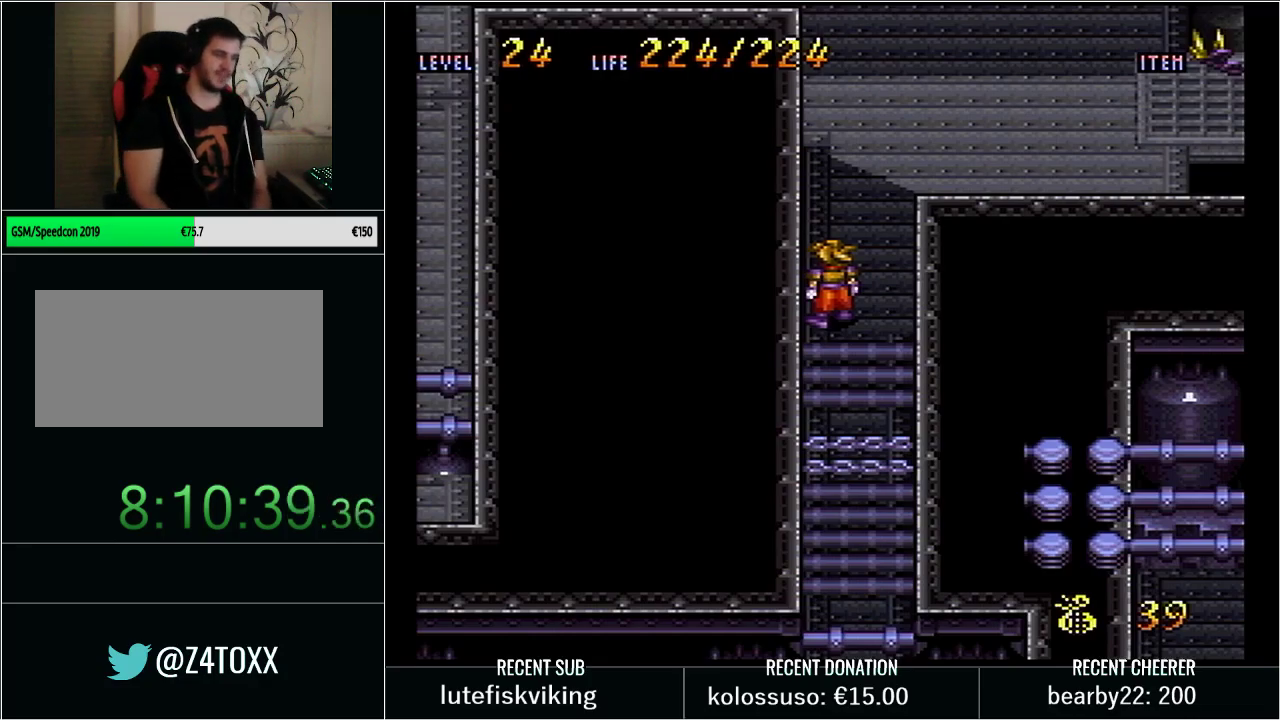
{"buttons": ["Y", "DPAD_RIGHT"], "events": [[17, "DPAD_RIGHT", "down"], [350, "DPAD_UP", "up"]]}
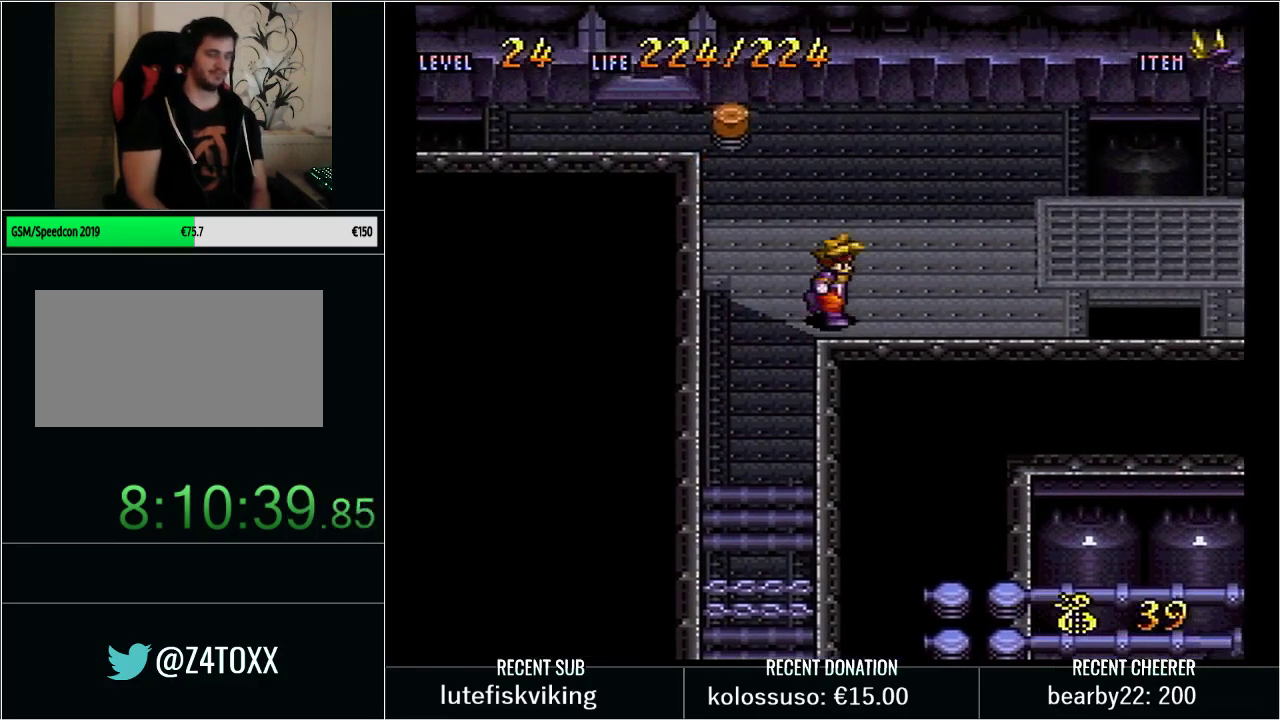
{"buttons": ["Y", "DPAD_UP", "DPAD_RIGHT"], "events": [[50, "DPAD_UP", "down"]]}
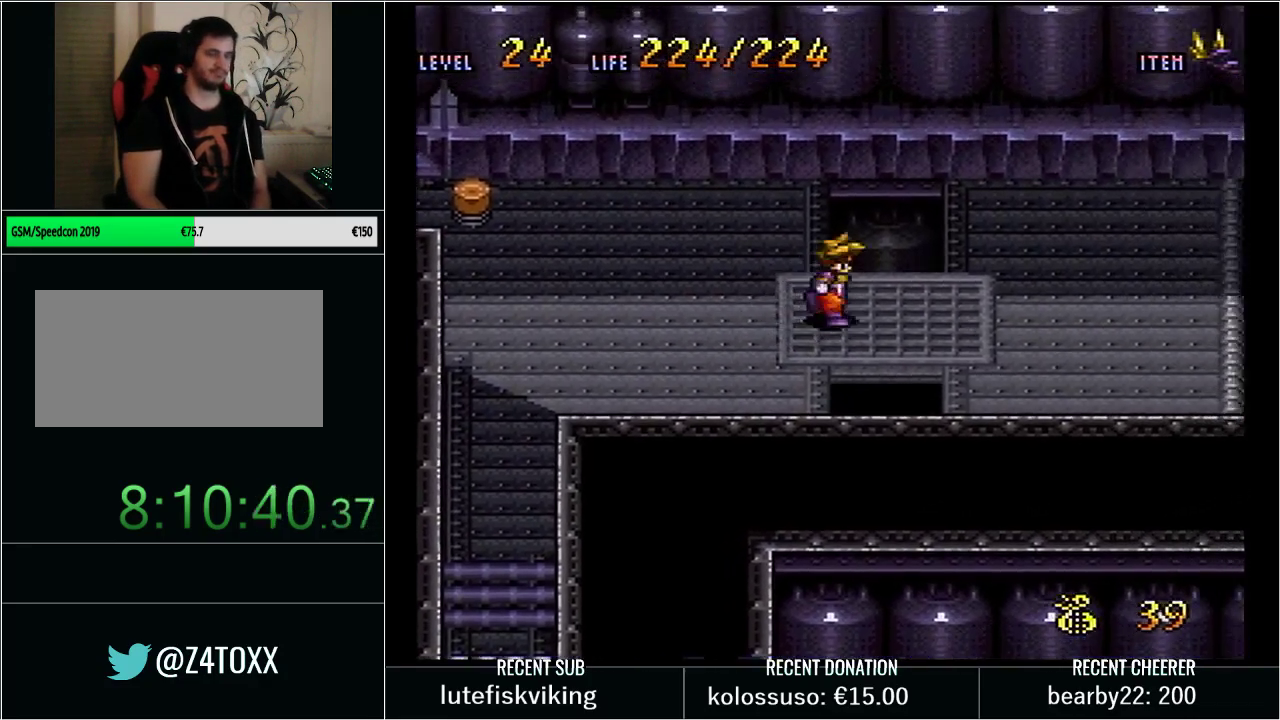
{"buttons": ["Y", "DPAD_UP", "DPAD_RIGHT"], "events": []}
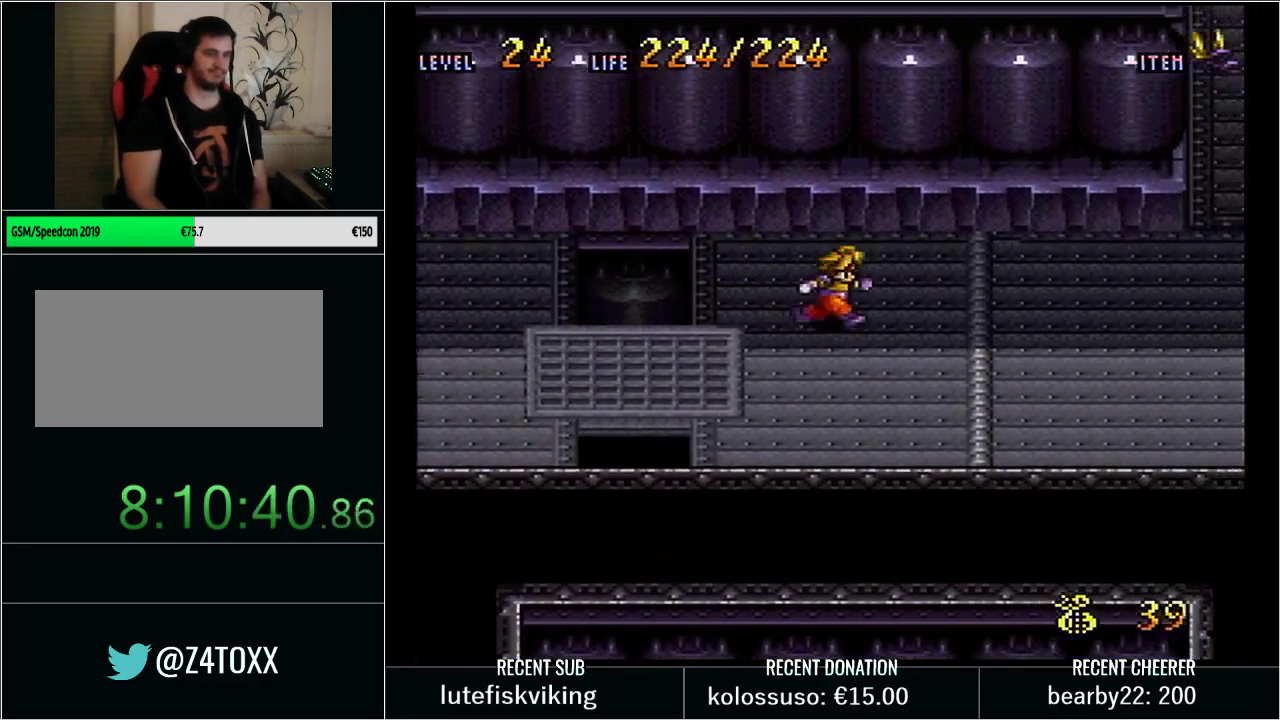
{"buttons": ["DPAD_UP", "DPAD_RIGHT"], "events": [[33, "DPAD_UP", "up"], [67, "DPAD_RIGHT", "up"], [183, "Y", "up"], [383, "DPAD_RIGHT", "down"], [417, "DPAD_UP", "down"]]}
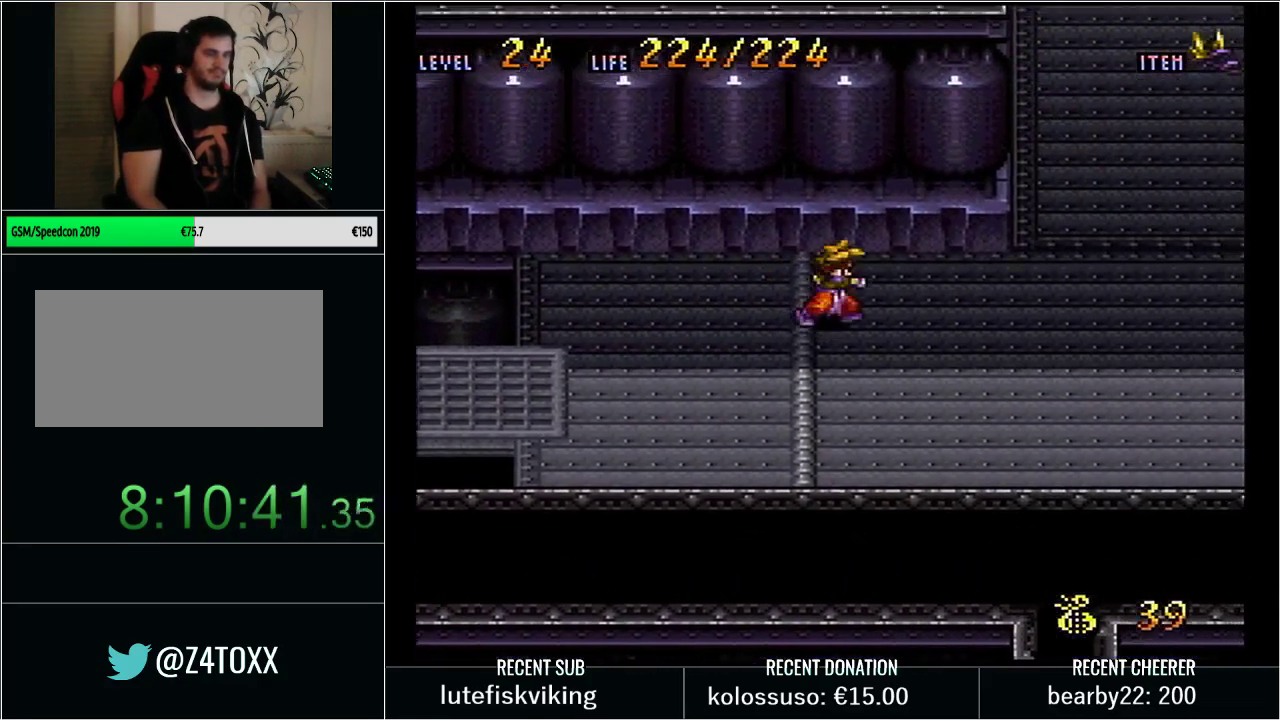
{"buttons": [], "events": [[133, "DPAD_UP", "up"], [133, "Y", "down"], [250, "Y", "up"], [317, "DPAD_RIGHT", "up"]]}
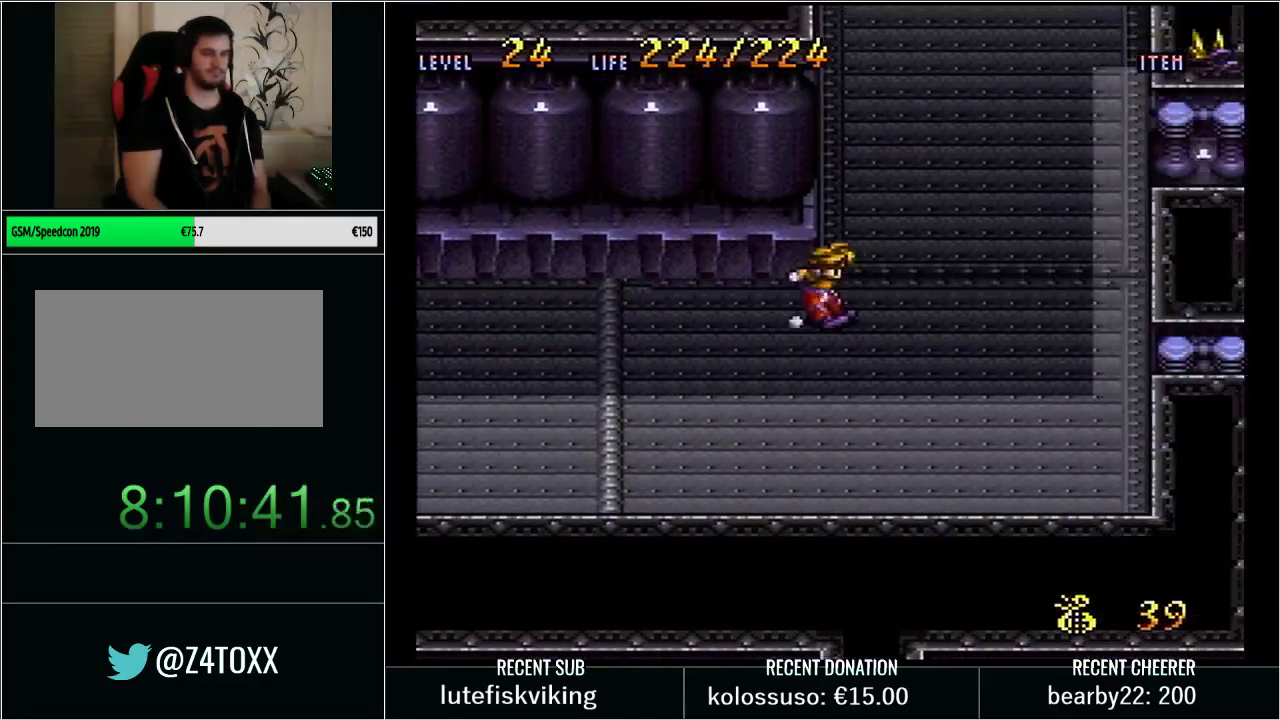
{"buttons": ["L1"], "events": [[450, "L1", "down"]]}
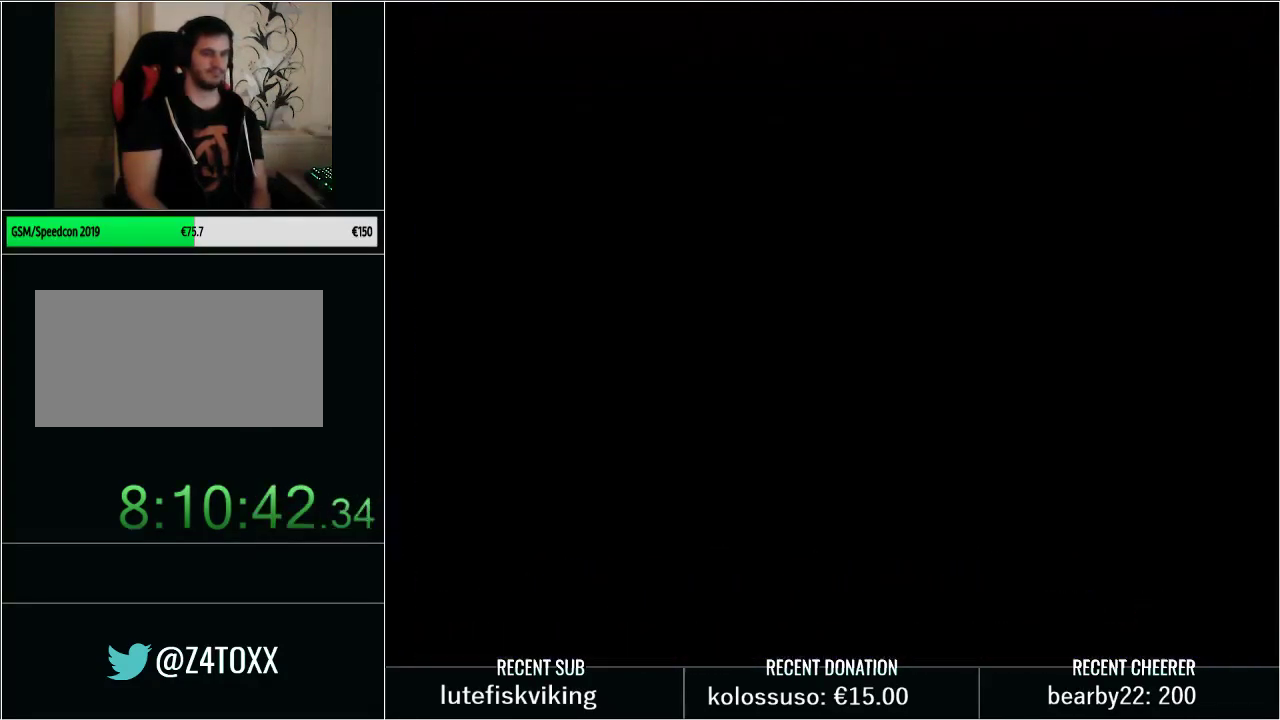
{"buttons": [], "events": [[67, "L1", "up"]]}
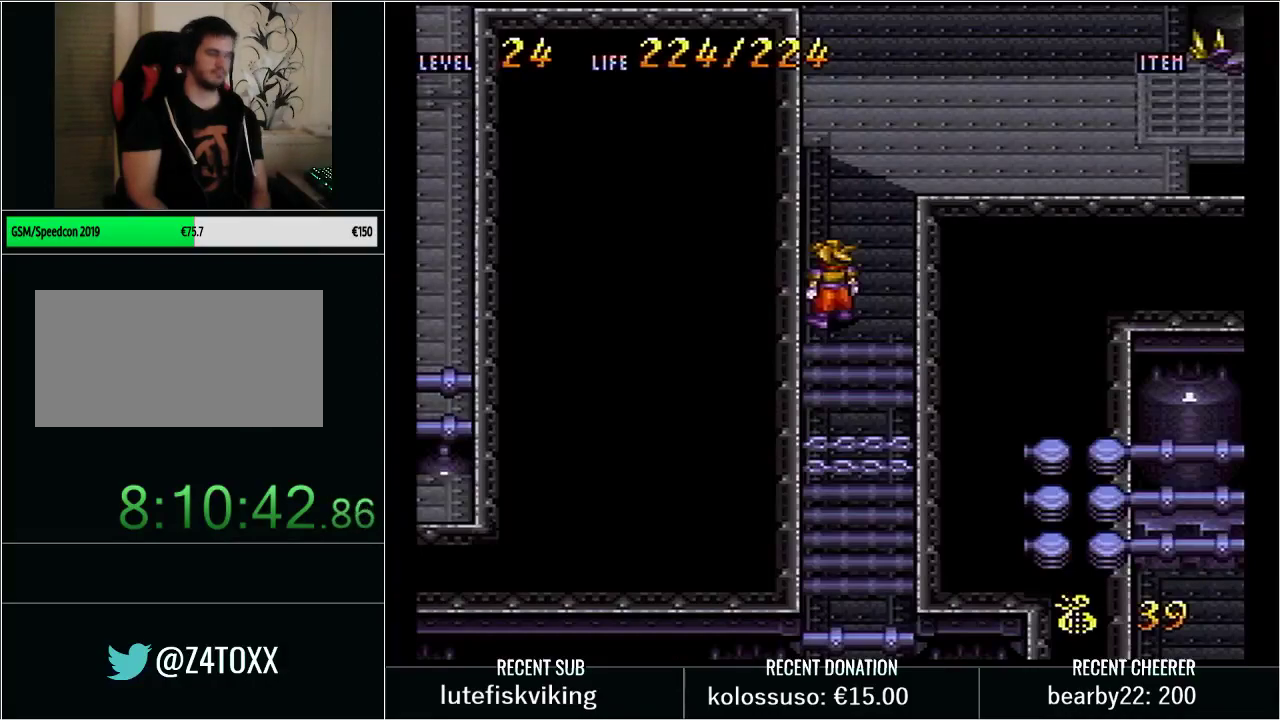
{"buttons": [], "events": []}
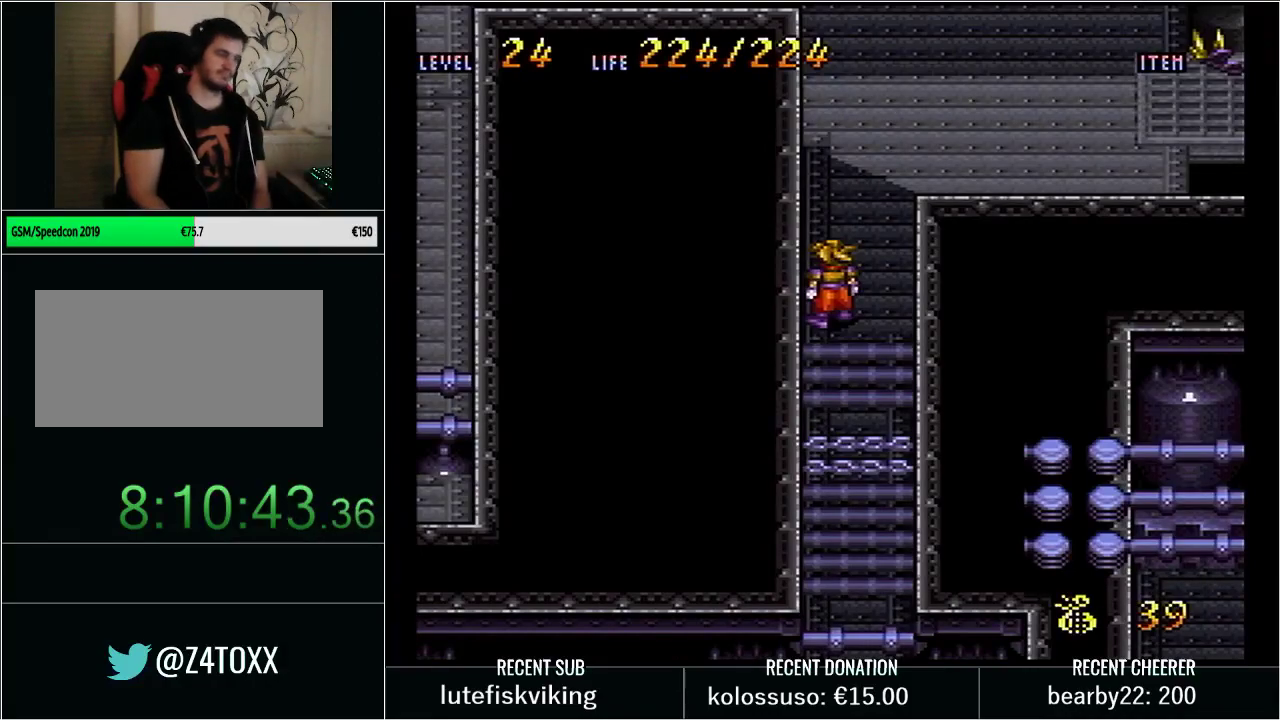
{"buttons": ["Y", "DPAD_RIGHT"], "events": [[33, "Y", "down"], [117, "DPAD_RIGHT", "down"], [117, "DPAD_UP", "down"], [317, "DPAD_RIGHT", "up"], [383, "DPAD_RIGHT", "down"], [450, "DPAD_UP", "up"]]}
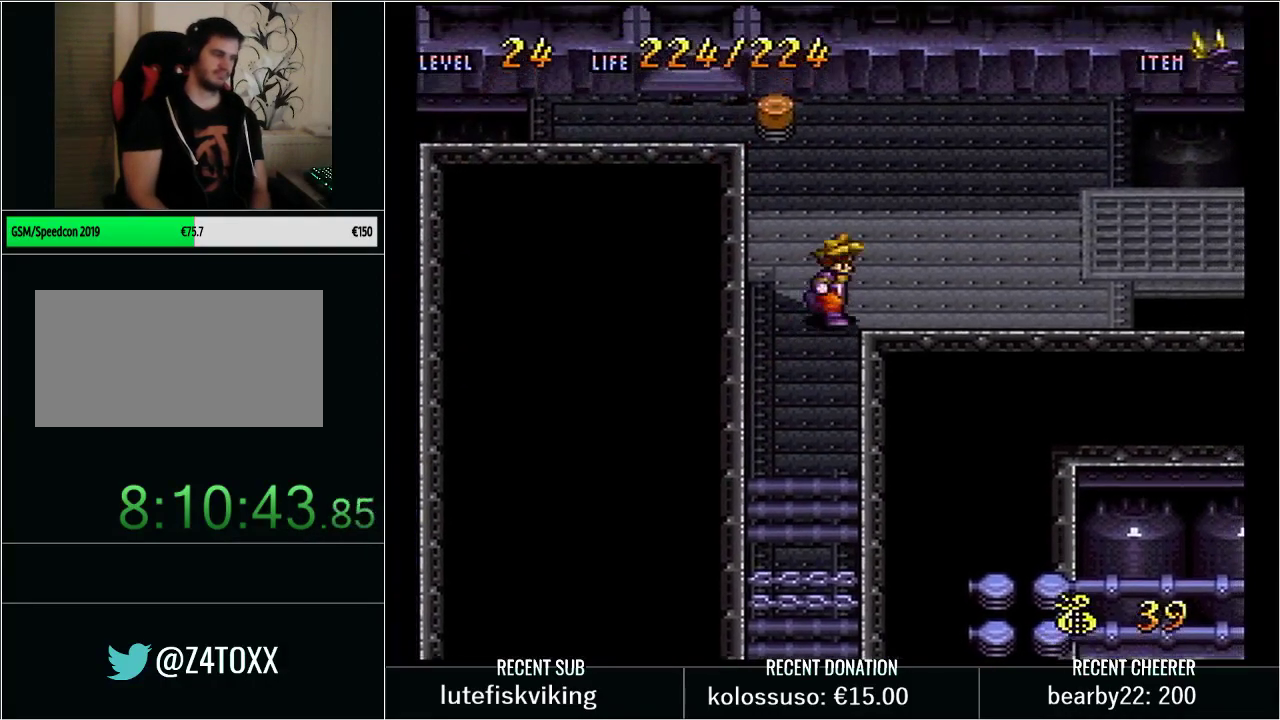
{"buttons": ["Y", "DPAD_UP", "DPAD_RIGHT"], "events": [[100, "DPAD_UP", "down"]]}
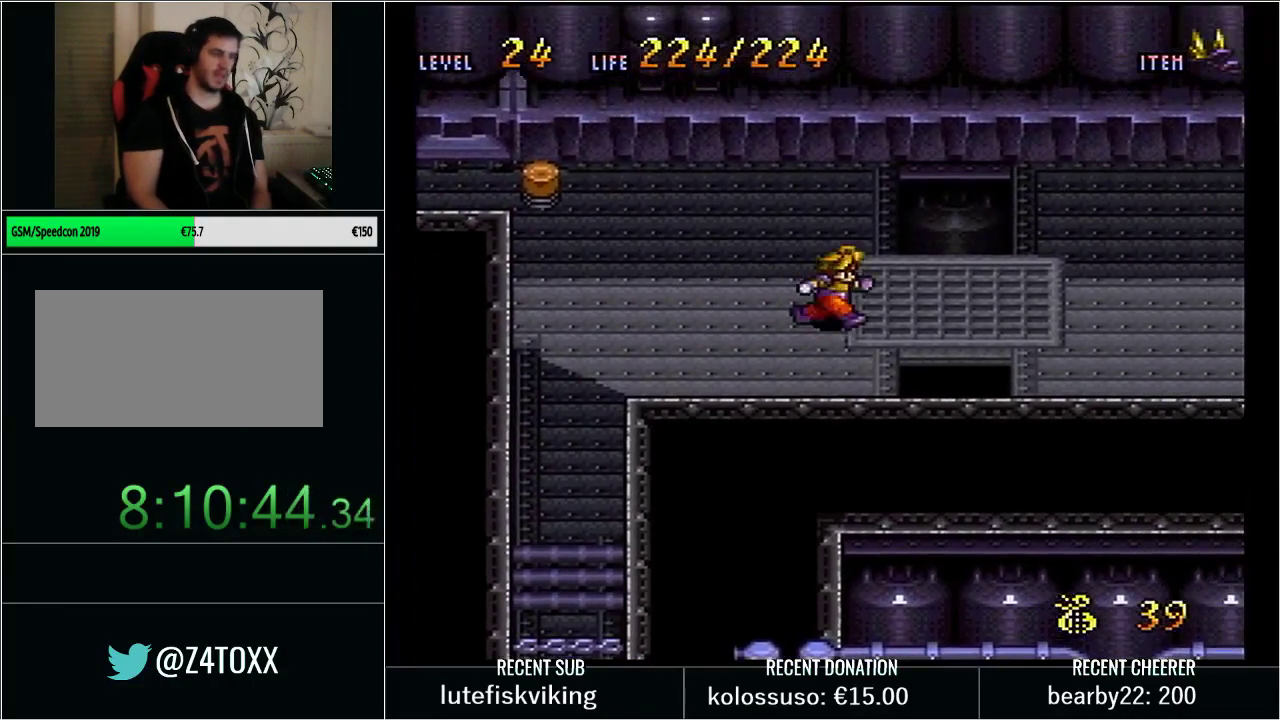
{"buttons": ["Y", "DPAD_UP", "DPAD_RIGHT"], "events": [[100, "DPAD_UP", "up"], [233, "DPAD_UP", "down"]]}
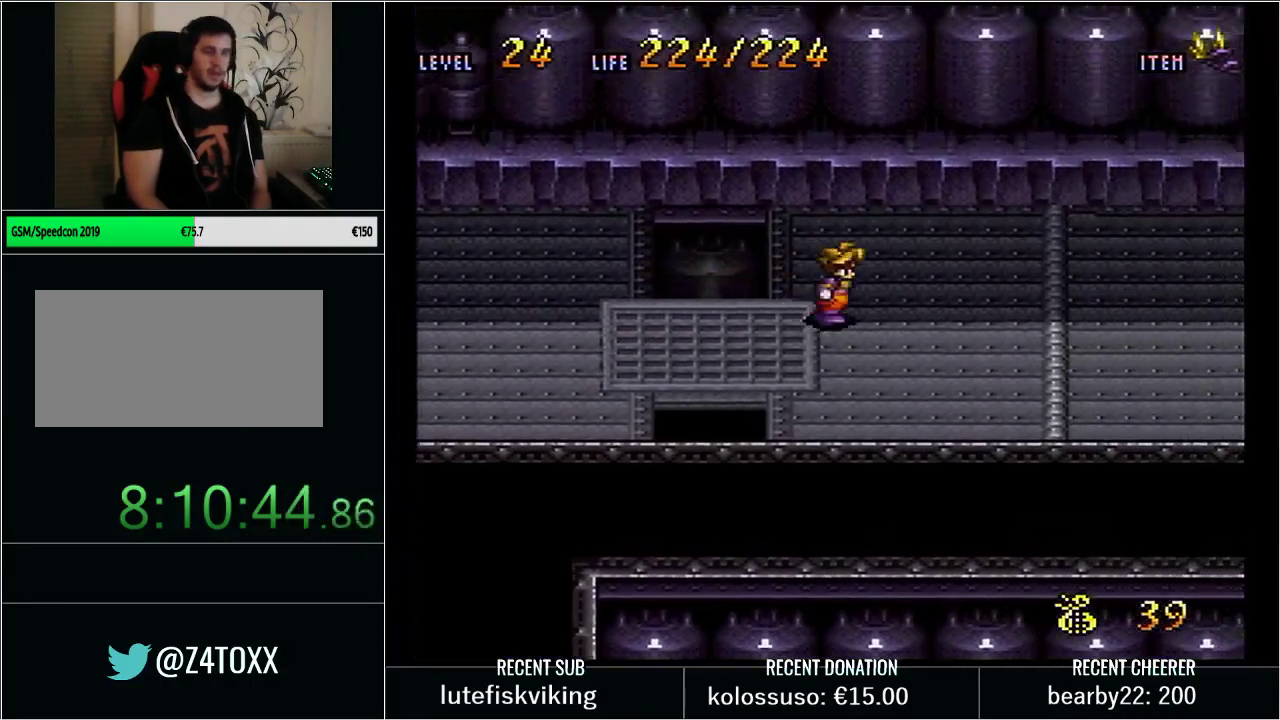
{"buttons": ["Y", "DPAD_UP", "DPAD_RIGHT"], "events": []}
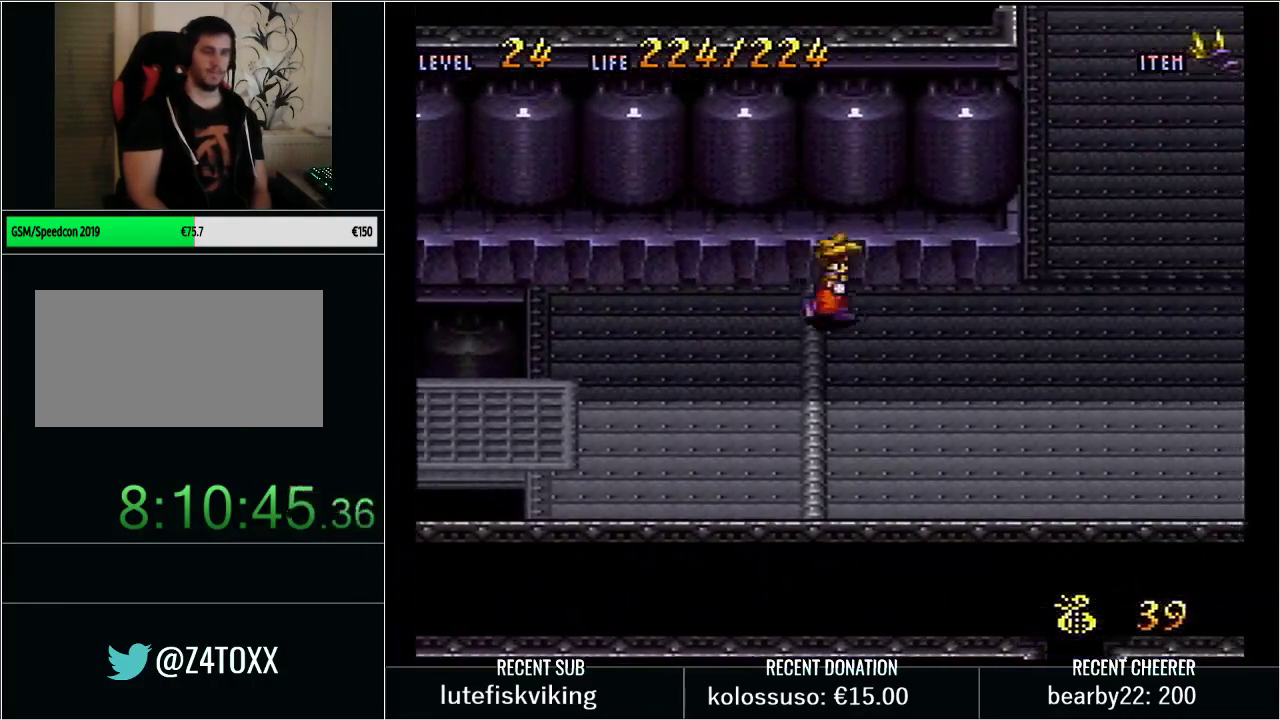
{"buttons": ["L1"], "events": [[267, "Y", "up"], [283, "DPAD_RIGHT", "up"], [283, "DPAD_UP", "up"], [383, "L1", "down"]]}
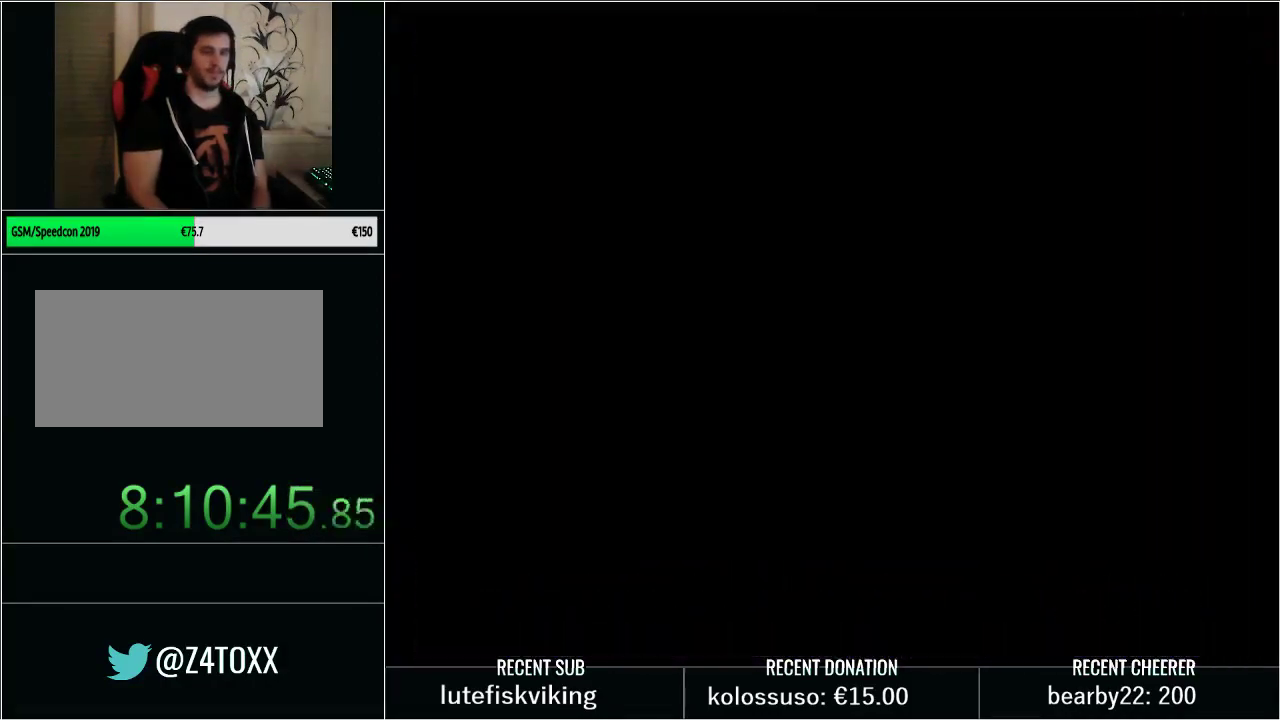
{"buttons": [], "events": [[33, "L1", "up"]]}